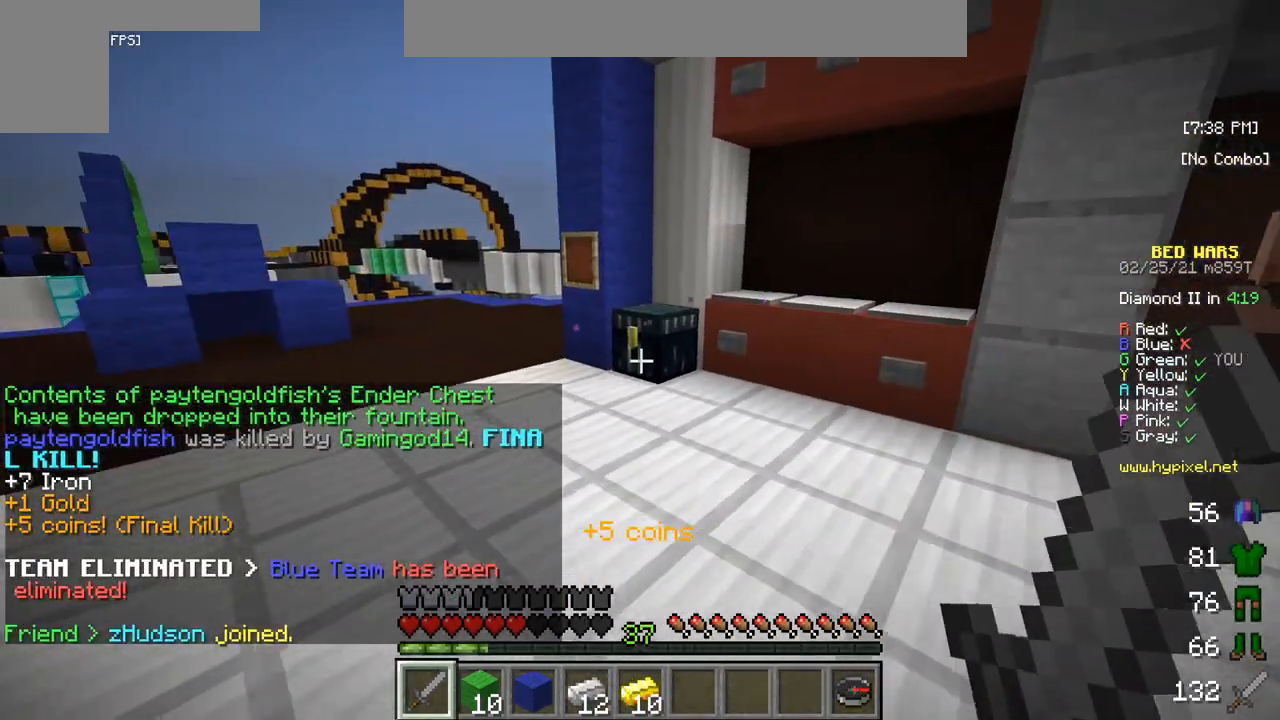
Gameplay with keyboard and mouse; each line is a JSON object with the keys and mouse buttons held at the frame after it. "events" lists presses ("down") and releases ("up") of "a", "d", "s", "w", "mouse_left" and "mouse_right" between this image and that frame as [ms after this image, input, new state], when the widget could be followed in between. "mouse_left", "mouse_right" = the "left", "right" buttons of the "mouse" list. No other keys are recorded. Fast repeated clicks can show as one long hold. Mouse movement is not recorded.
{"keys": [], "mouse": [], "events": [[400, "mouse_right", "down"], [450, "w", "up"], [467, "mouse_right", "up"]]}
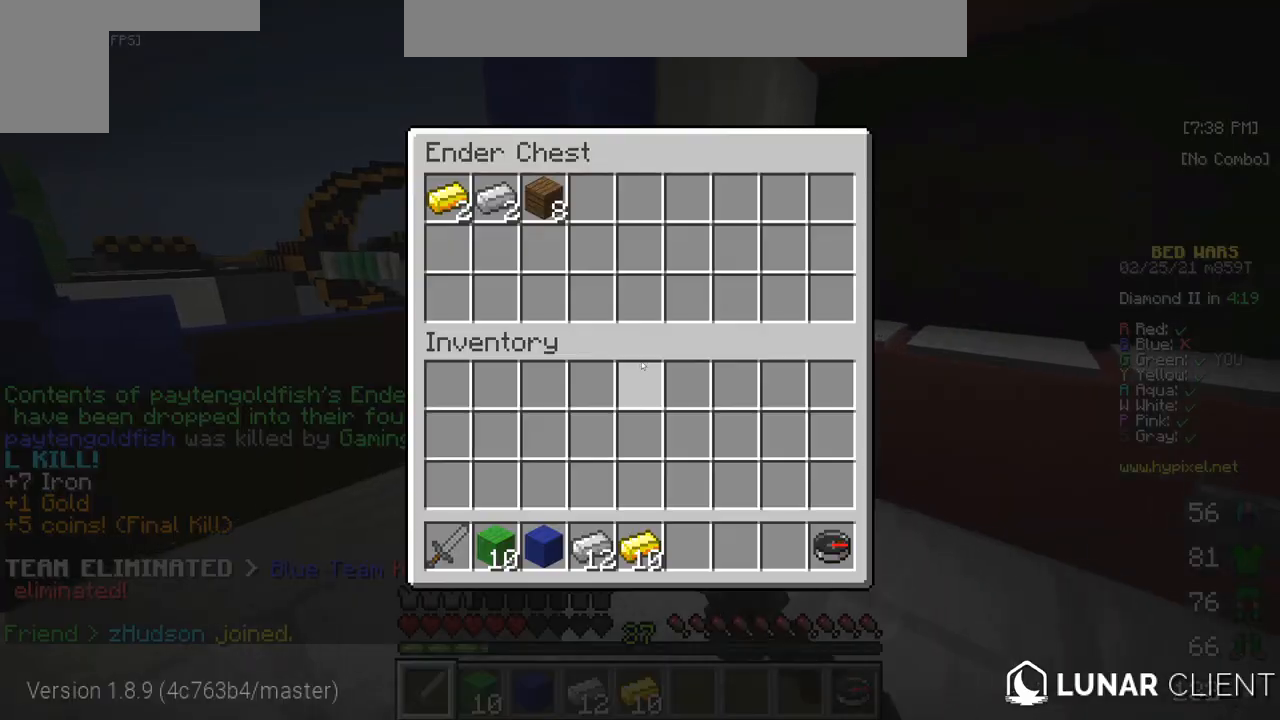
{"keys": [], "mouse": [], "events": []}
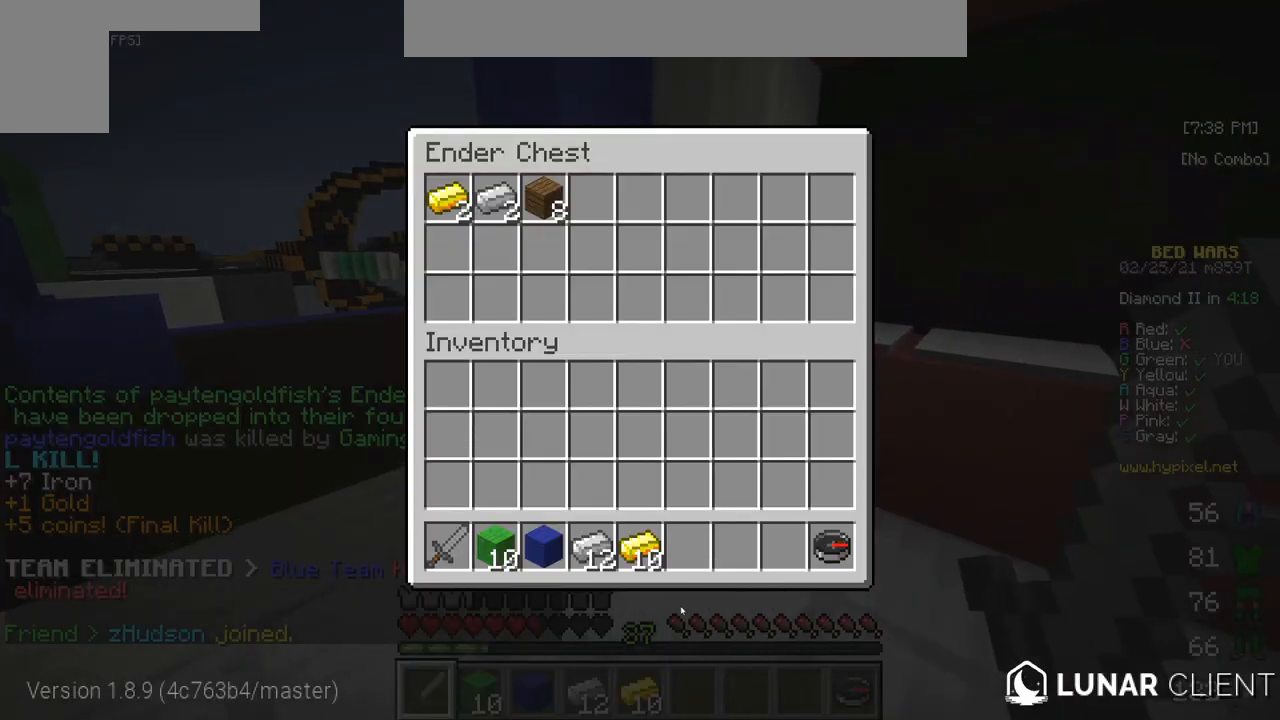
{"keys": [], "mouse": [], "events": []}
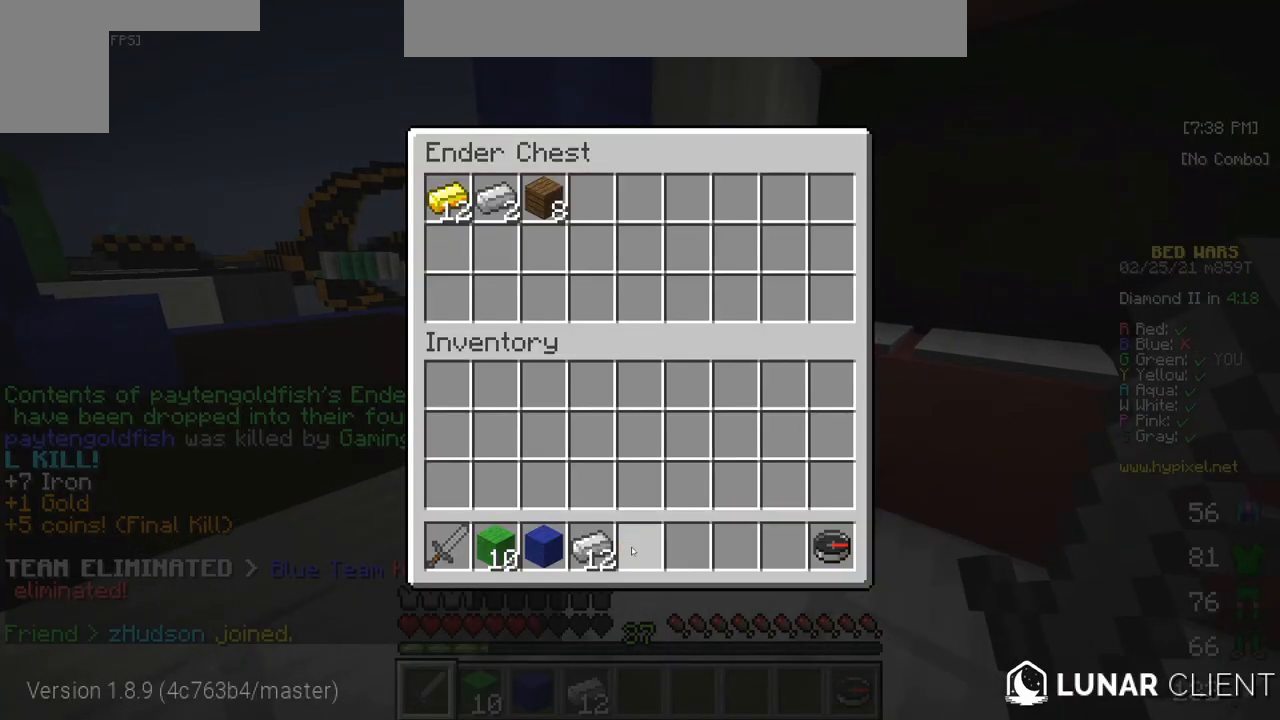
{"keys": [], "mouse": [], "events": []}
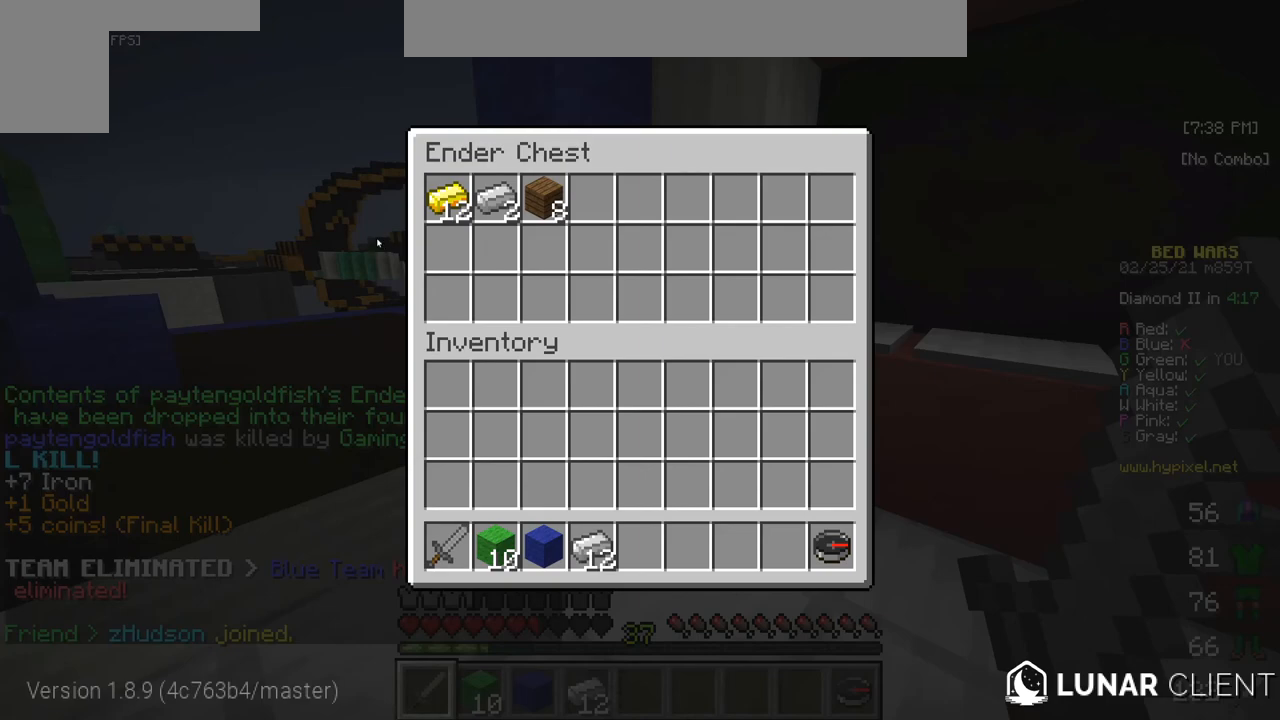
{"keys": [], "mouse": [], "events": []}
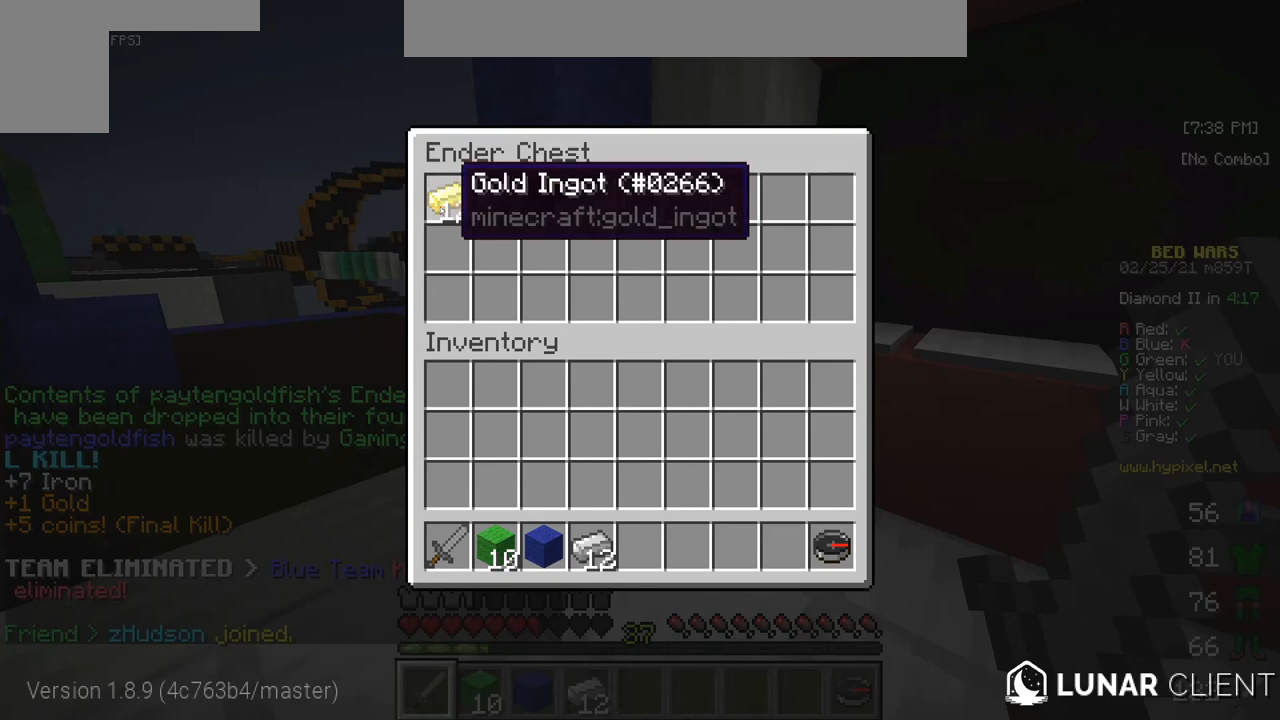
{"keys": [], "mouse": [], "events": []}
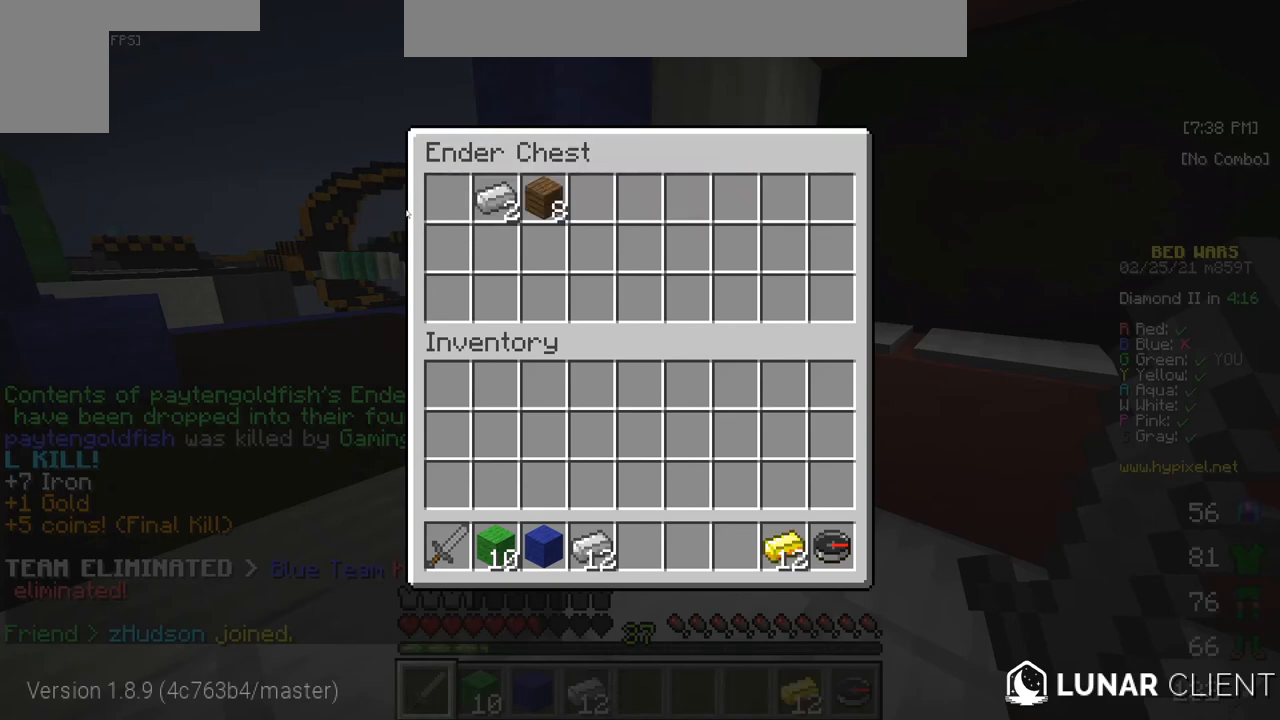
{"keys": ["w"], "mouse": [], "events": [[200, "w", "down"]]}
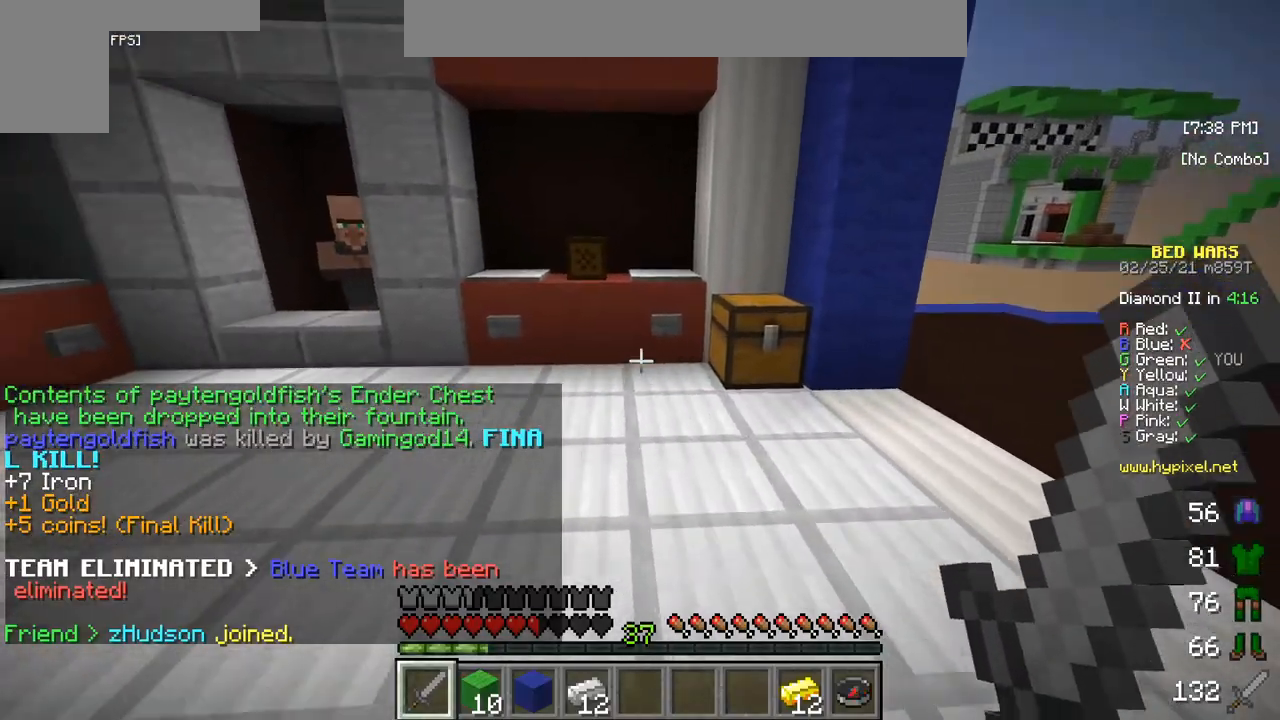
{"keys": ["w"], "mouse": [], "events": []}
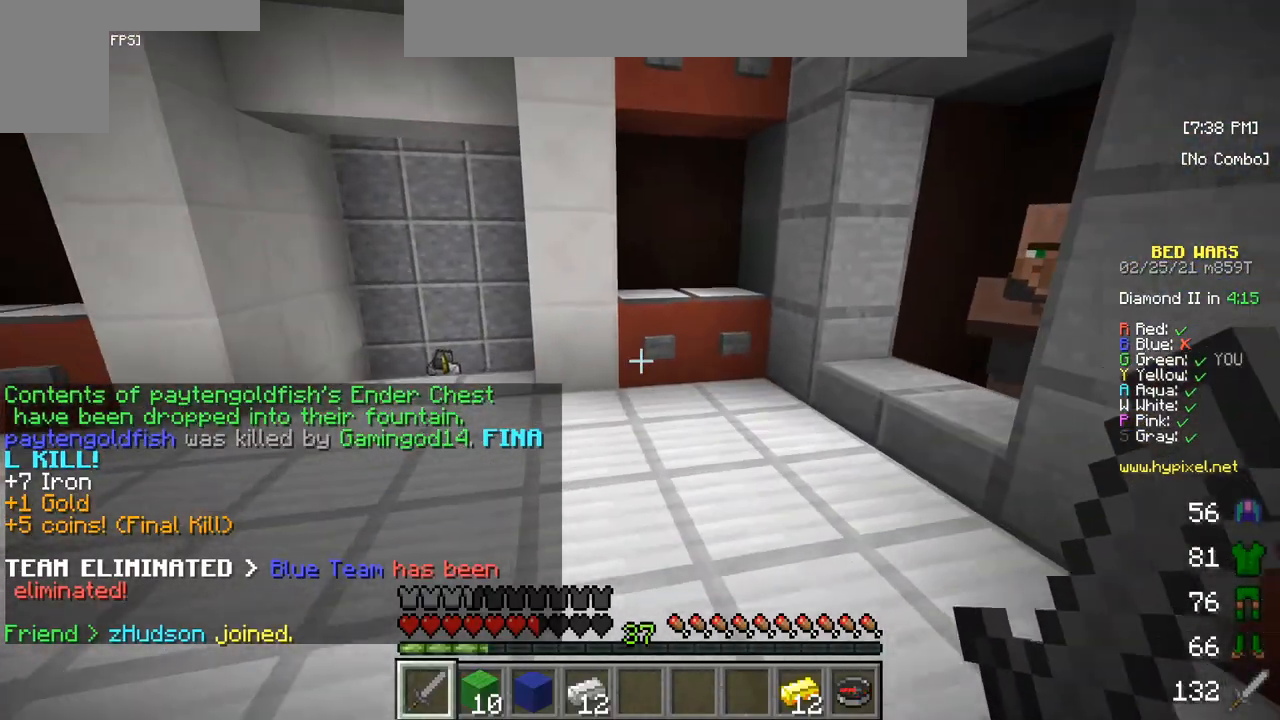
{"keys": ["w"], "mouse": [], "events": []}
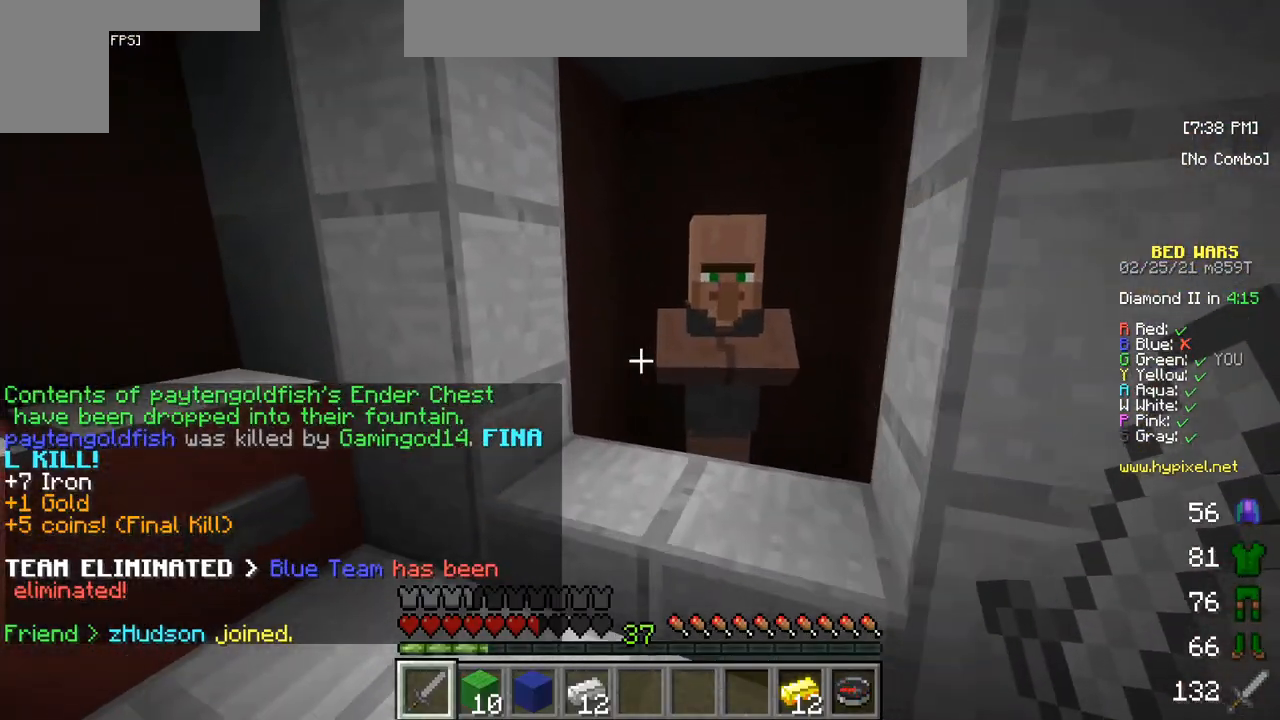
{"keys": [], "mouse": [], "events": [[33, "w", "up"]]}
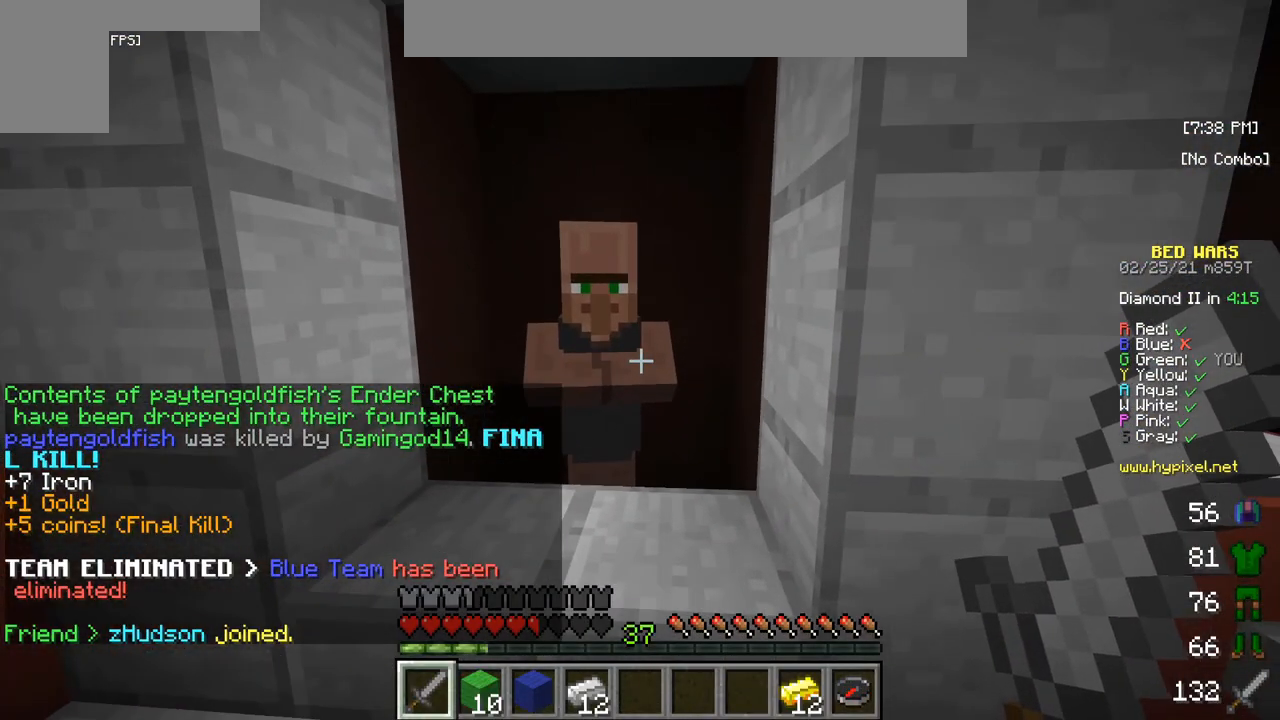
{"keys": [], "mouse": [], "events": [[183, "mouse_right", "down"], [350, "mouse_right", "up"]]}
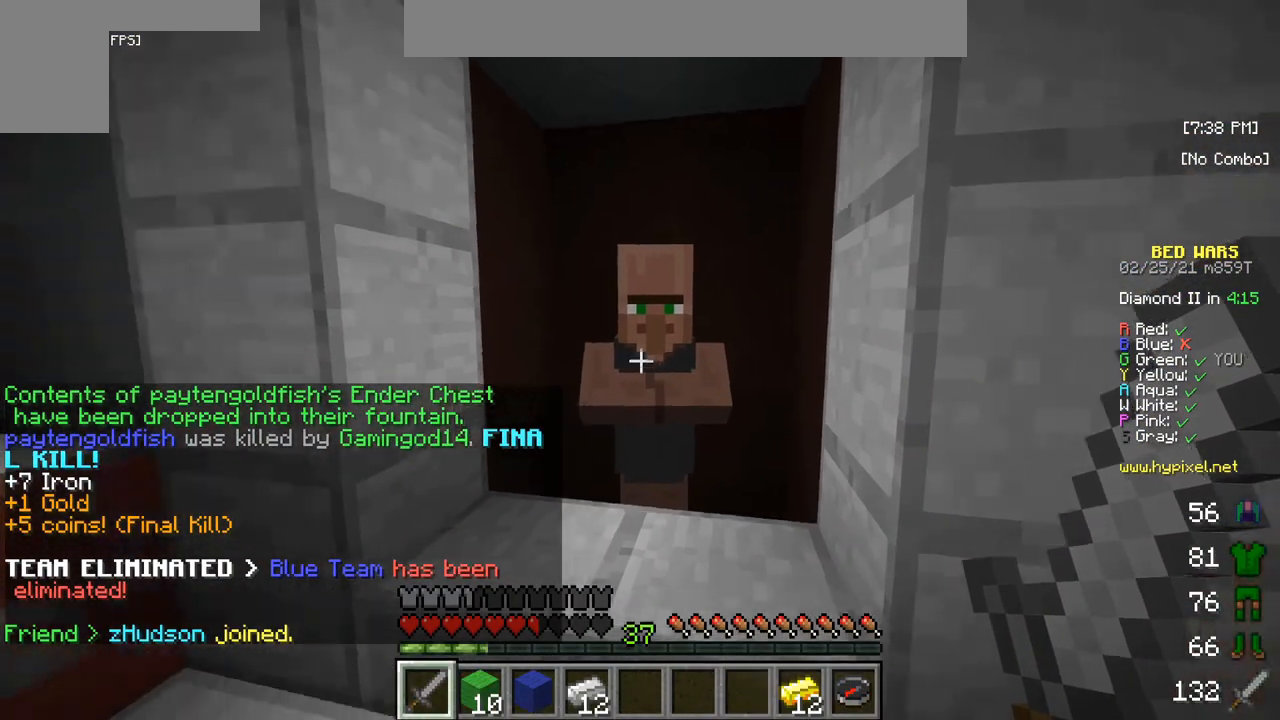
{"keys": [], "mouse": [], "events": []}
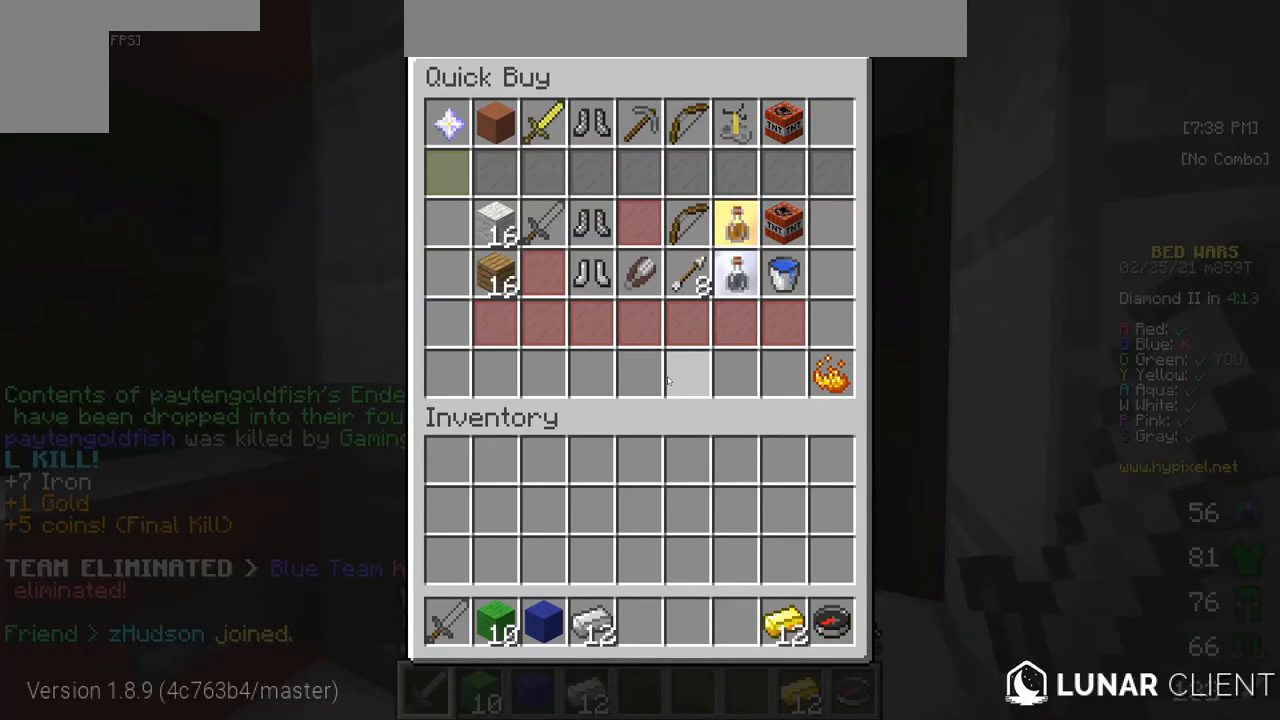
{"keys": [], "mouse": [], "events": []}
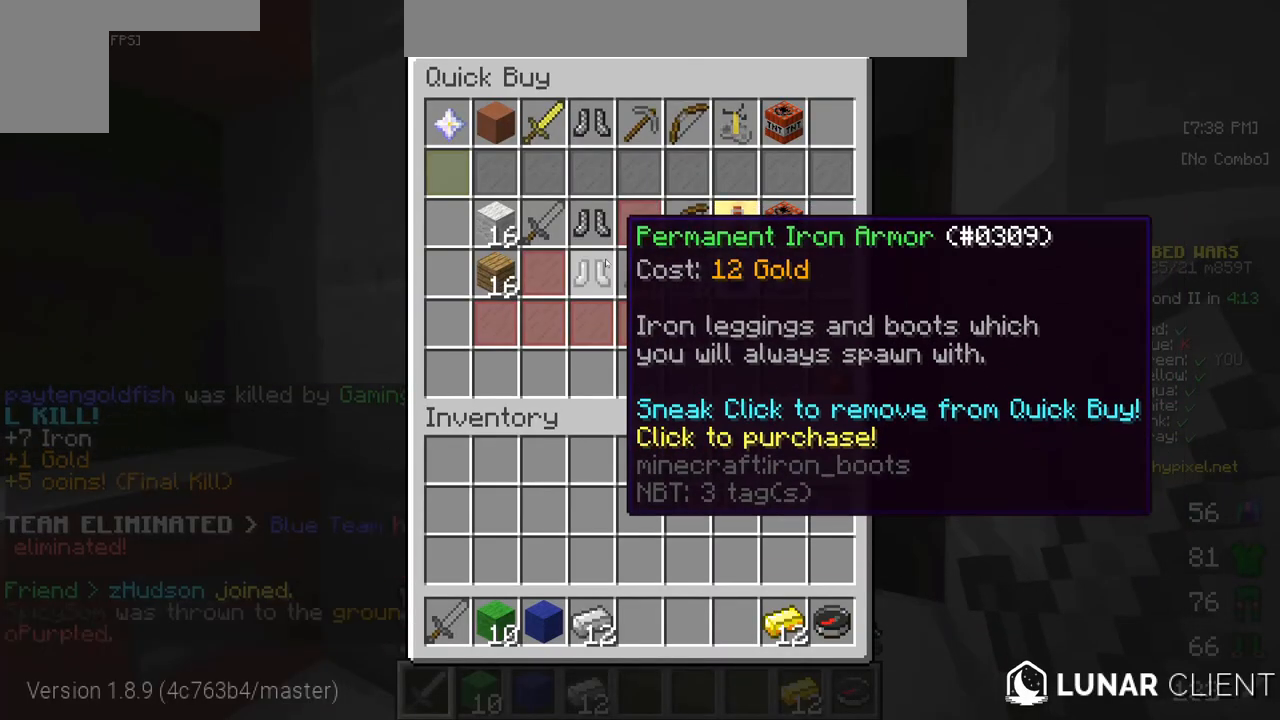
{"keys": [], "mouse": [], "events": []}
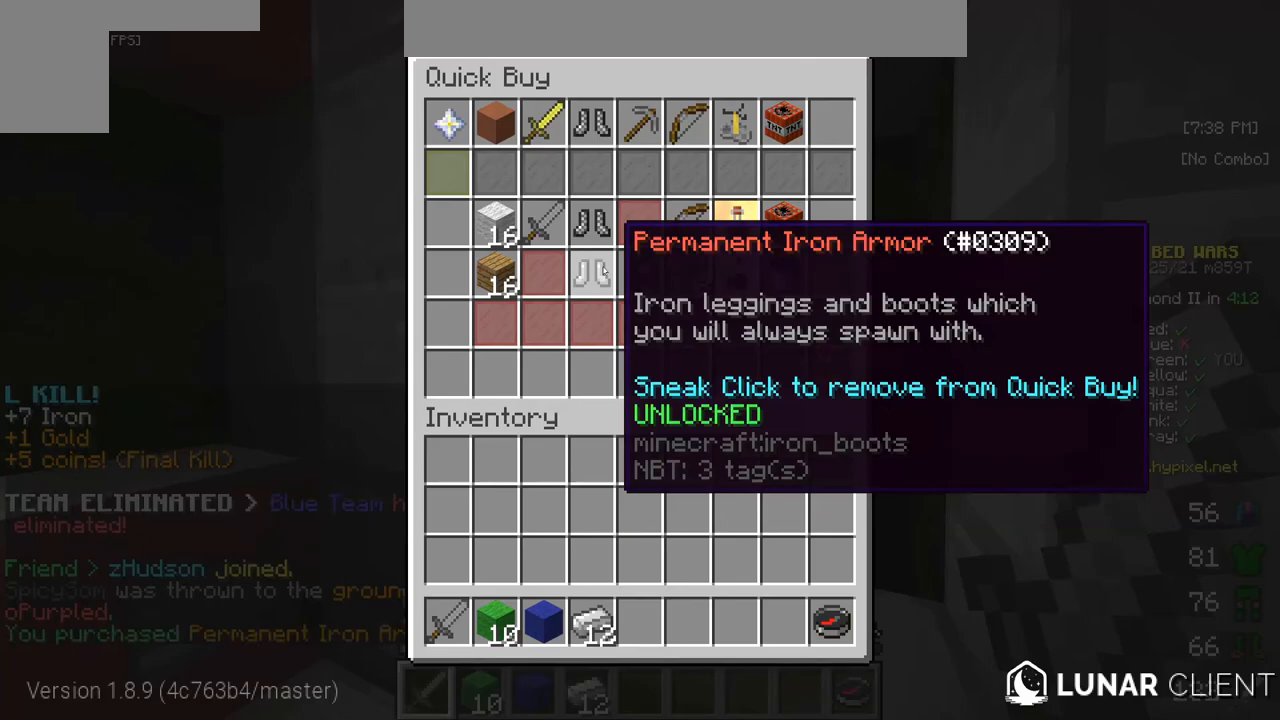
{"keys": [], "mouse": [], "events": []}
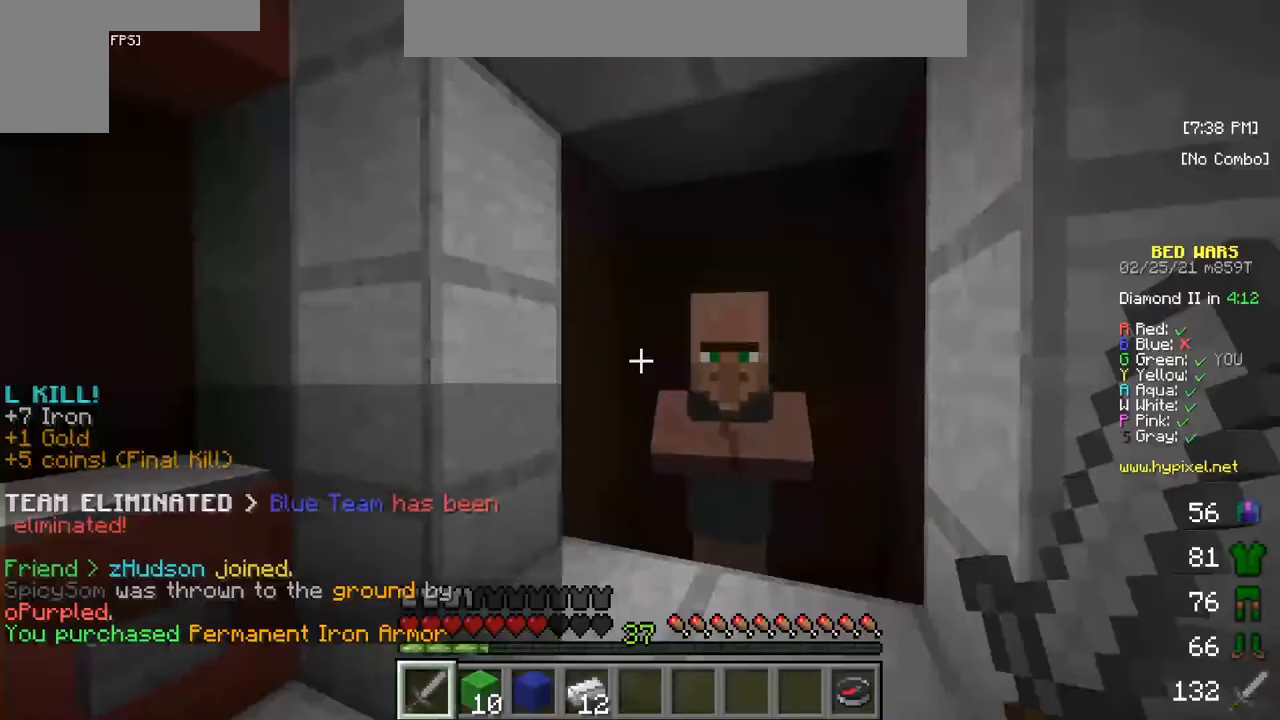
{"keys": ["w"], "mouse": [], "events": [[200, "w", "down"], [333, "w", "up"], [417, "w", "down"]]}
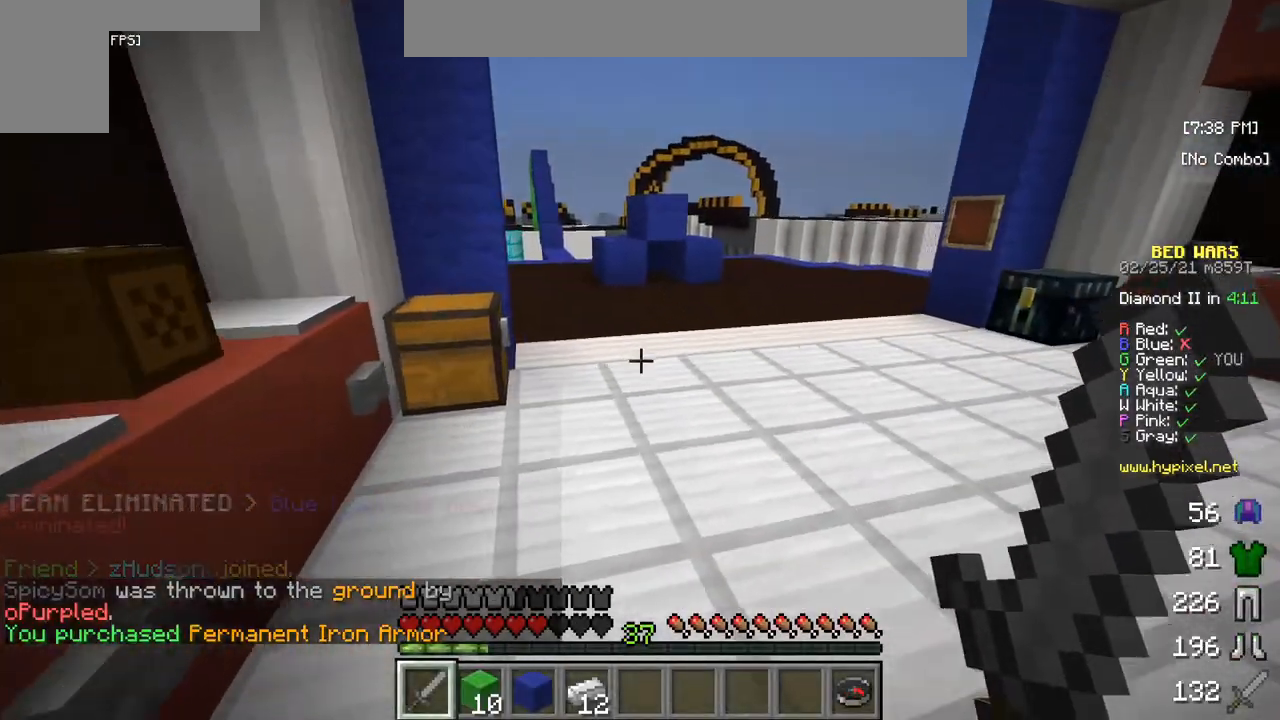
{"keys": ["w"], "mouse": [], "events": []}
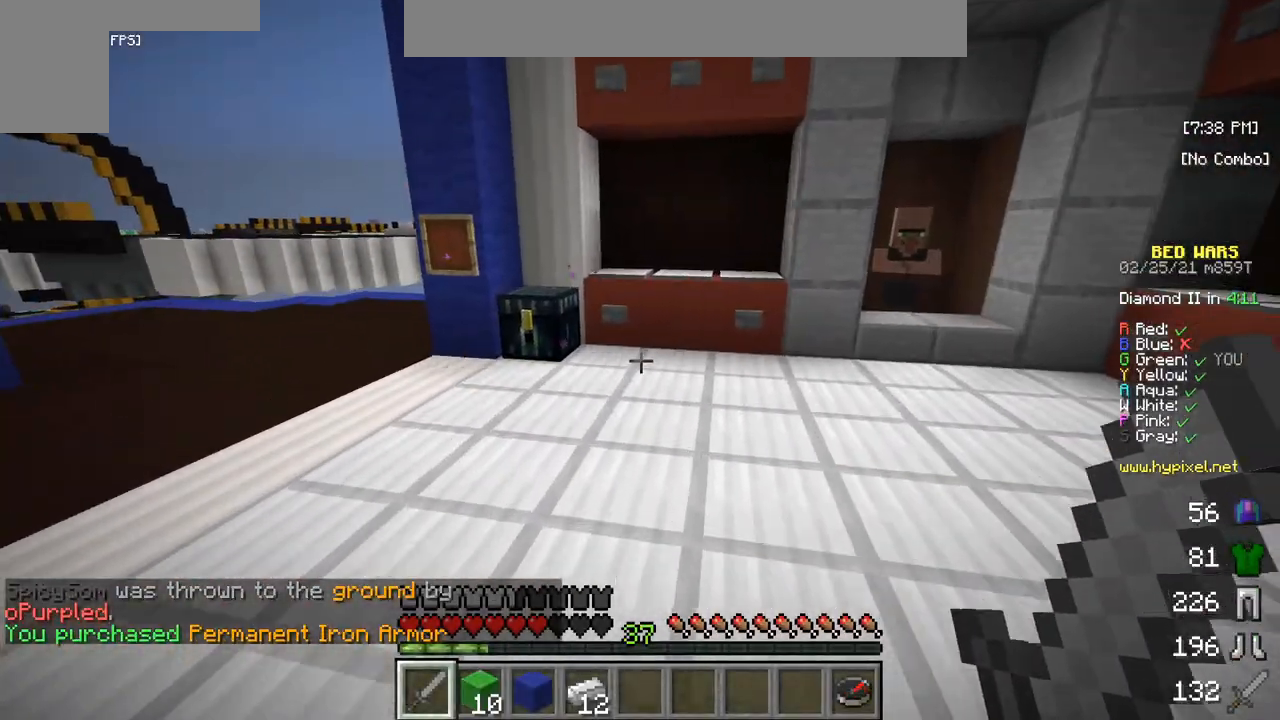
{"keys": [], "mouse": [], "events": [[483, "w", "up"]]}
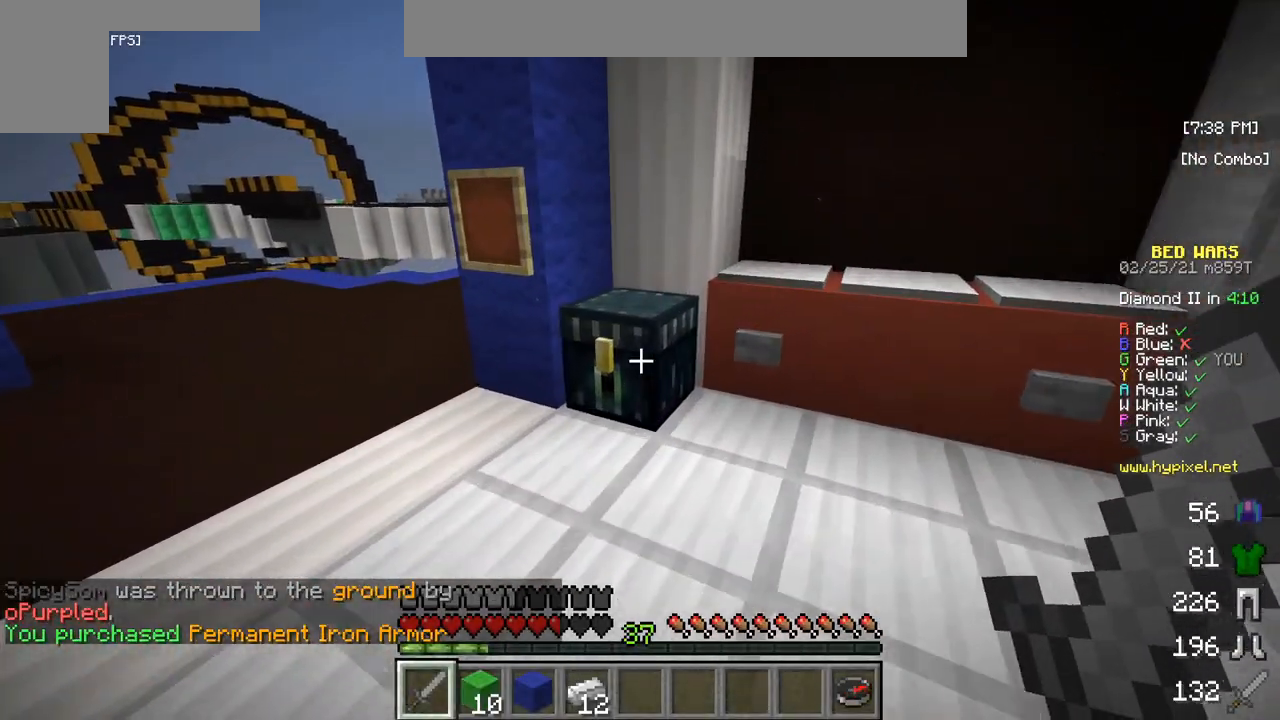
{"keys": [], "mouse": [], "events": [[50, "mouse_right", "down"], [200, "mouse_right", "up"]]}
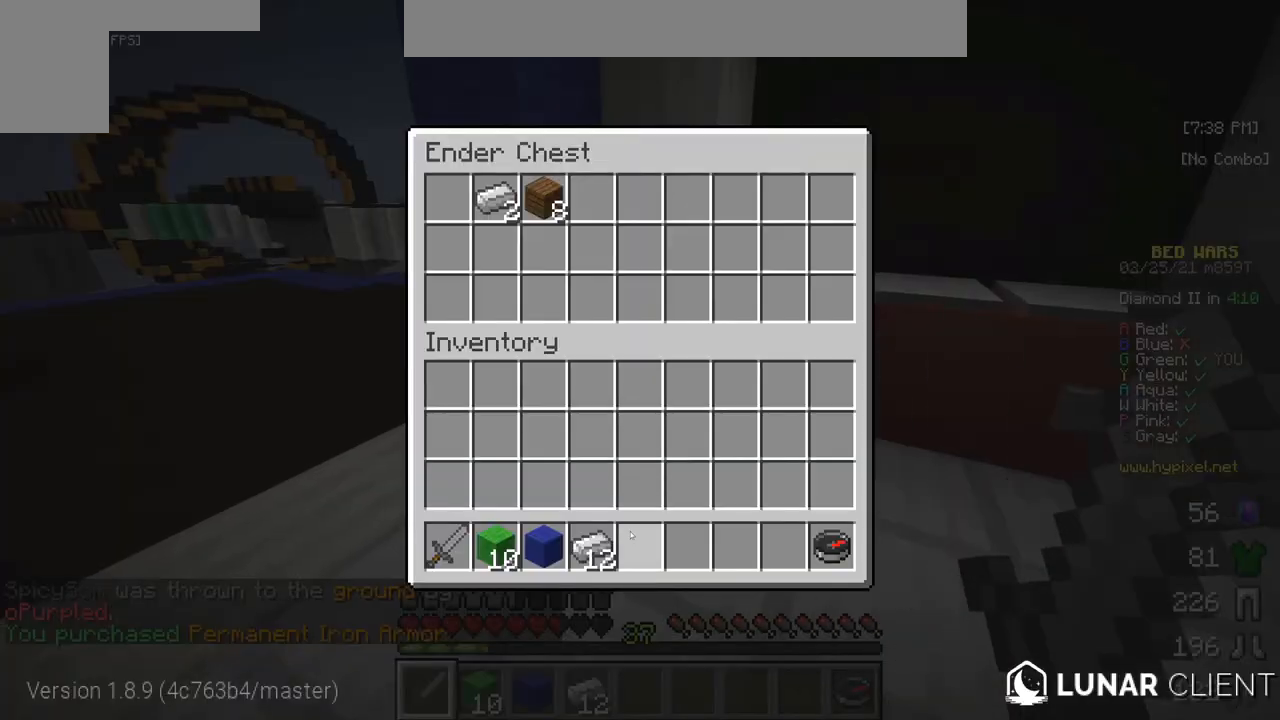
{"keys": [], "mouse": [], "events": []}
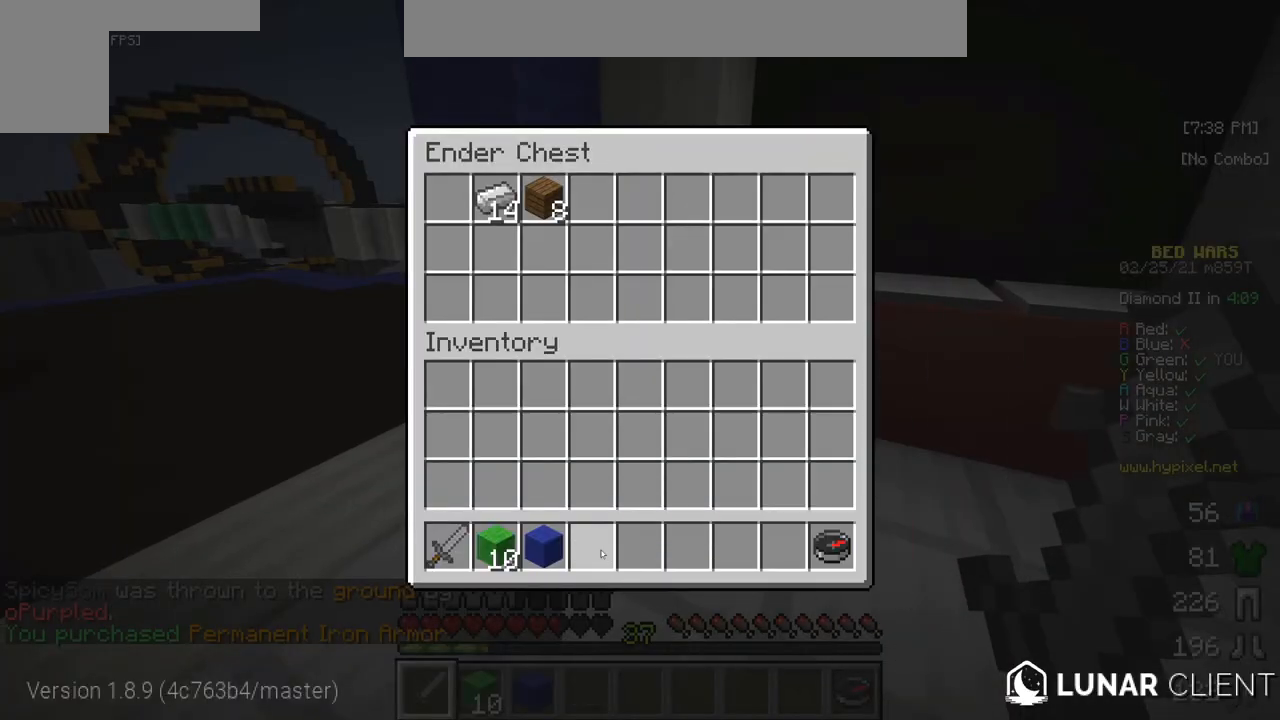
{"keys": ["w"], "mouse": [], "events": [[383, "w", "down"]]}
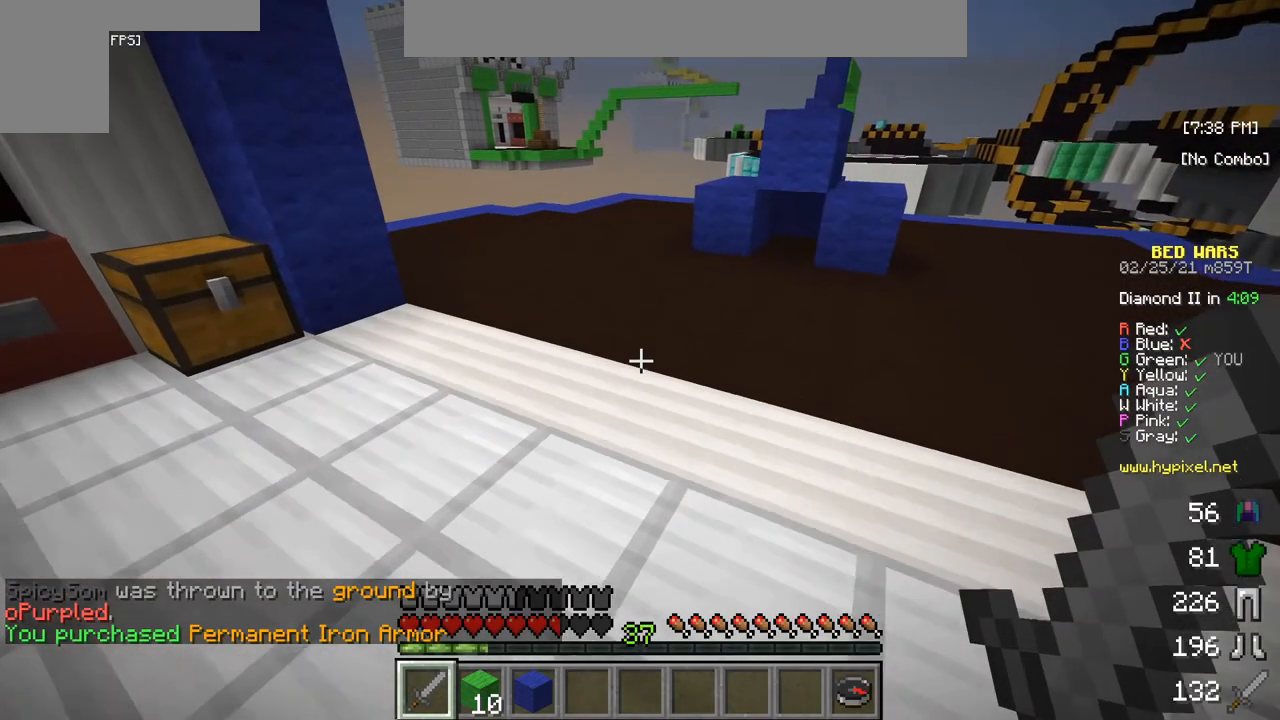
{"keys": ["w"], "mouse": [], "events": [[50, "w", "up"], [117, "w", "down"]]}
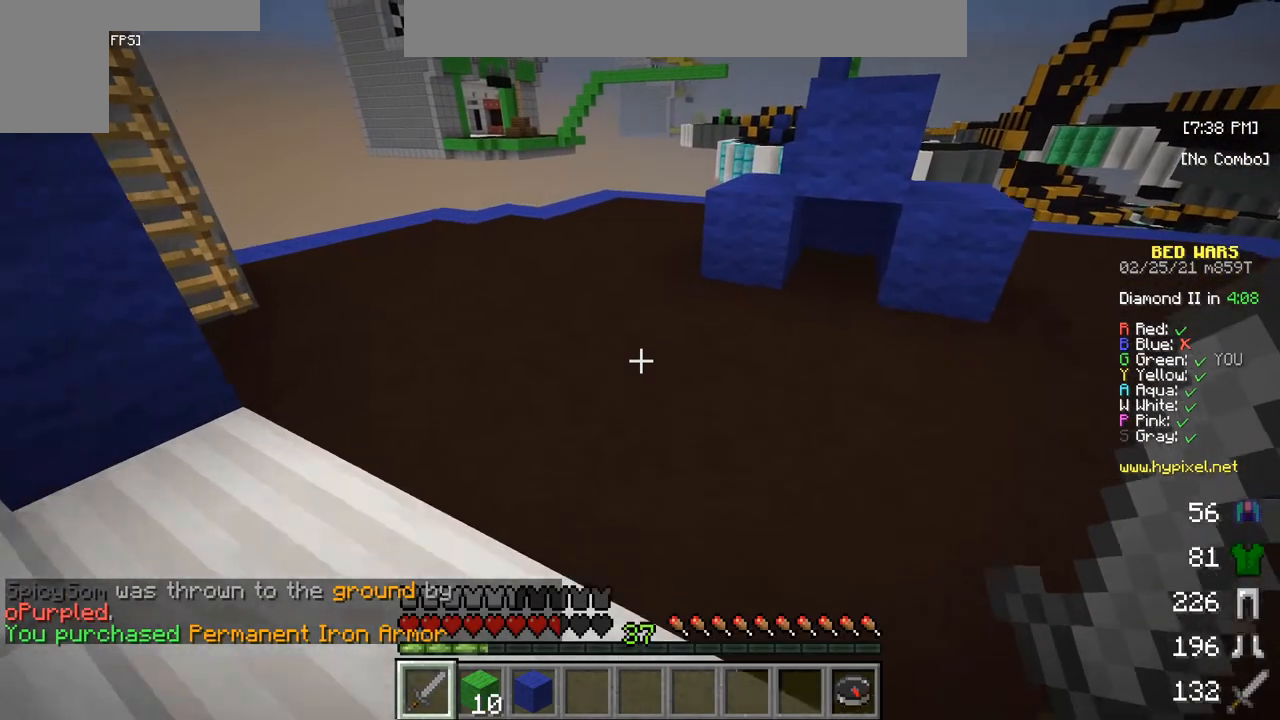
{"keys": ["w"], "mouse": [], "events": []}
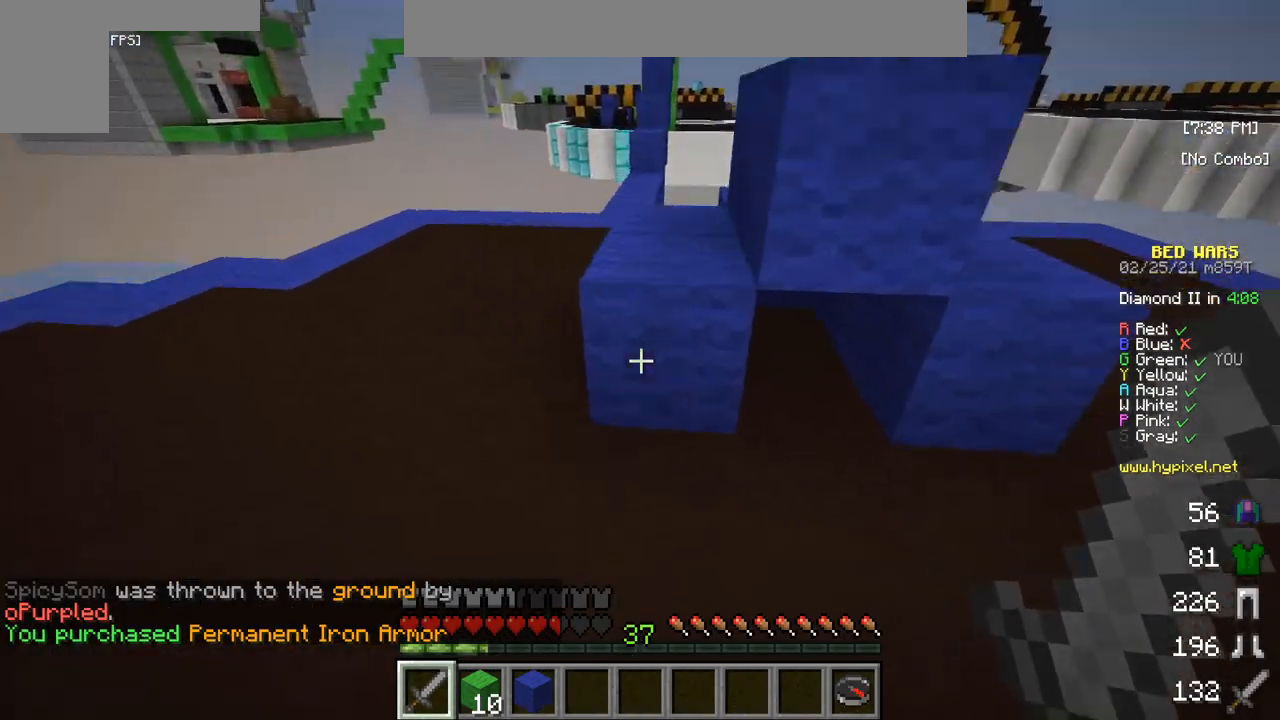
{"keys": [], "mouse": [], "events": [[317, "w", "up"]]}
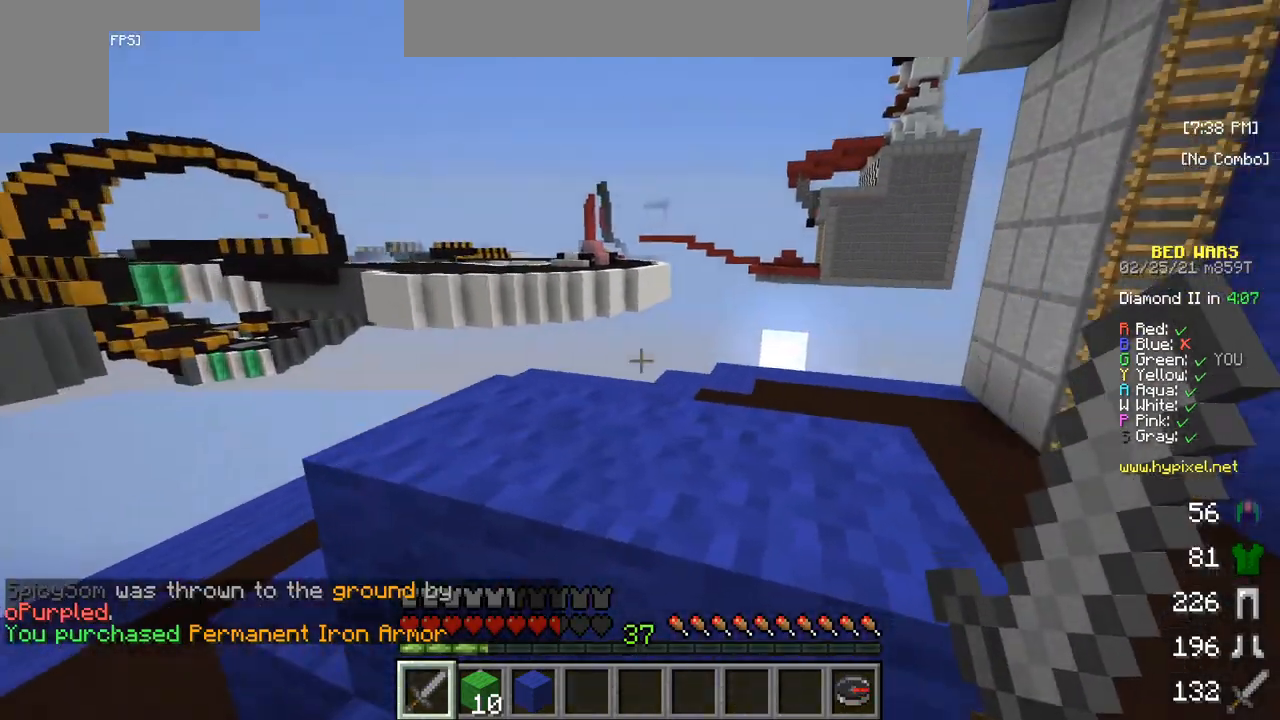
{"keys": ["w"], "mouse": [], "events": [[367, "w", "down"]]}
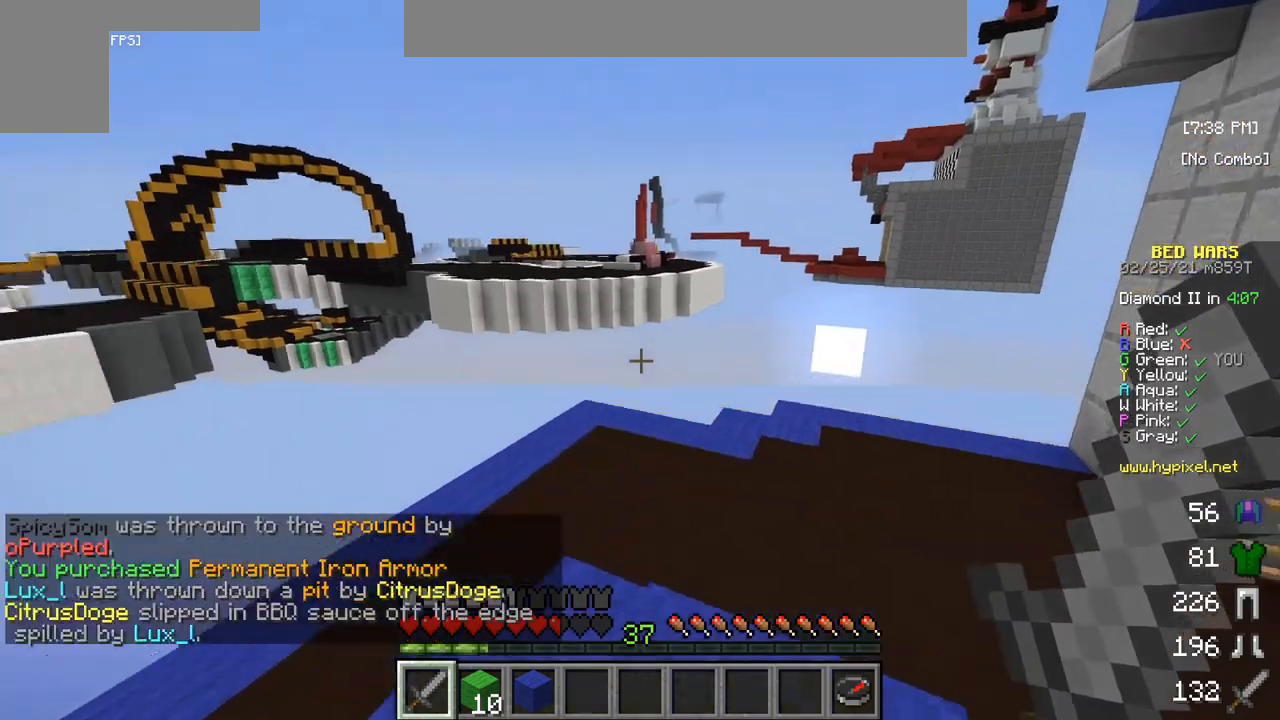
{"keys": ["w"], "mouse": [], "events": [[117, "w", "up"], [500, "w", "down"]]}
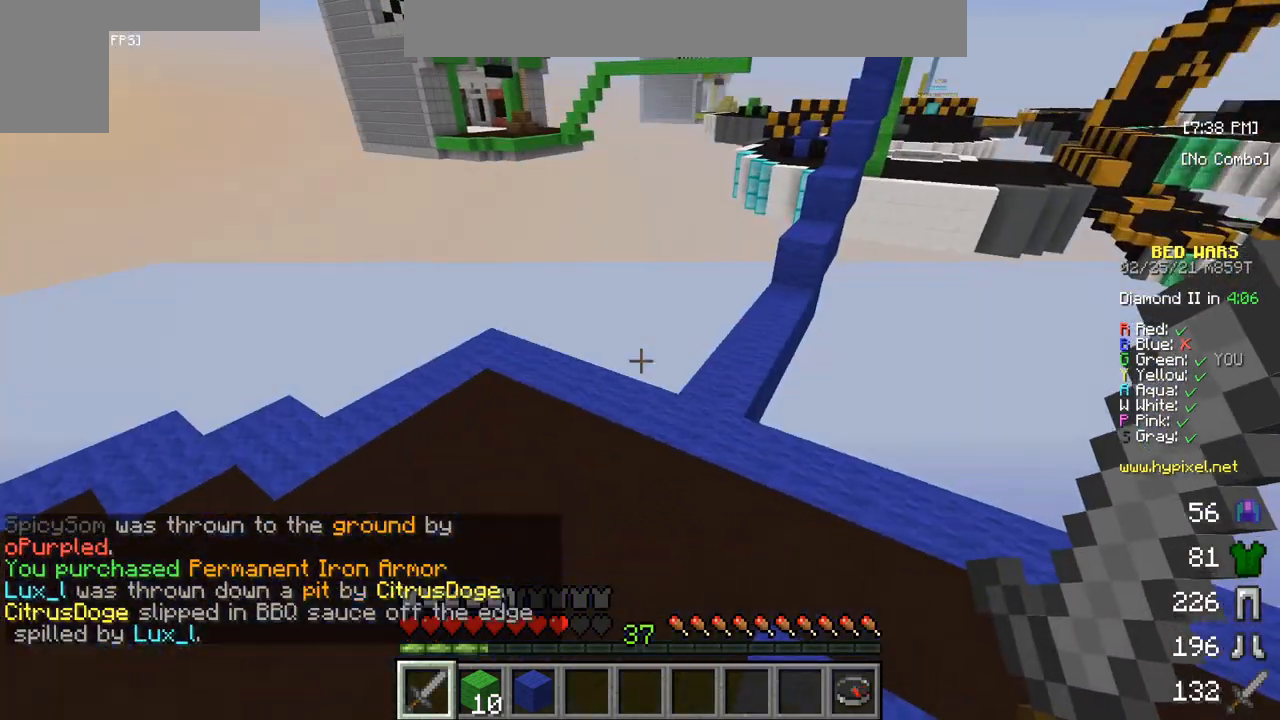
{"keys": [], "mouse": [], "events": [[117, "w", "up"]]}
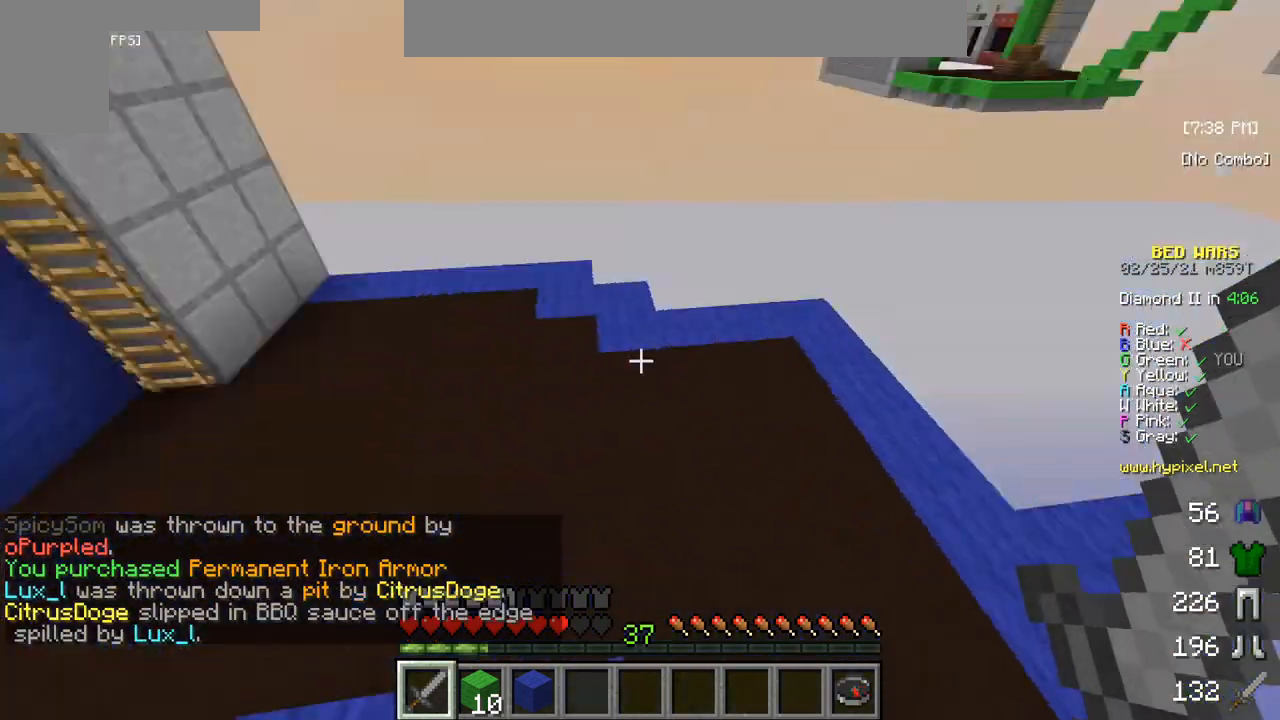
{"keys": ["w"], "mouse": [], "events": [[83, "w", "down"], [217, "w", "up"], [317, "w", "down"]]}